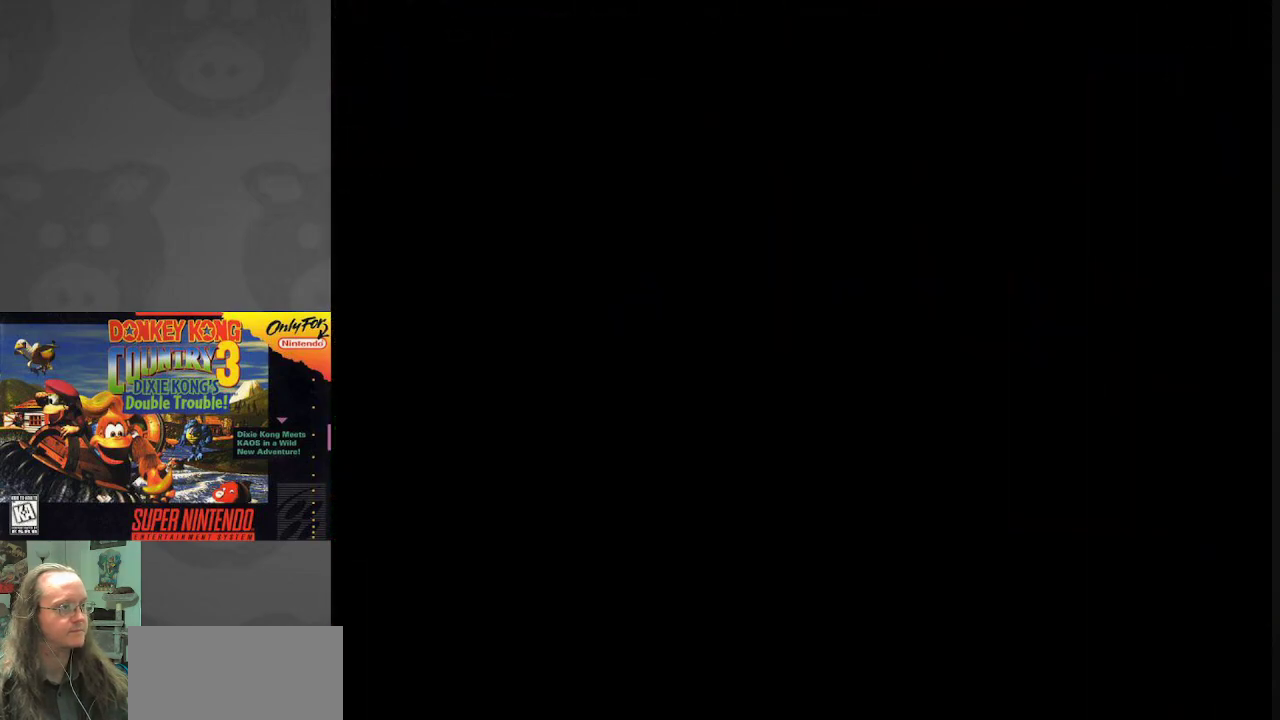
Gameplay with a controller (Nintendo layout); each line is a JSON object with the inputs held at the frame after it. "events" lists button and stick changes between this image and that frame as [ms after this image, input, new state], when the widget could be followed in between. Not read: L3 R3.
{"buttons": [], "events": [[50, "B", "up"], [150, "B", "down"], [250, "B", "up"], [317, "B", "down"], [467, "B", "up"]]}
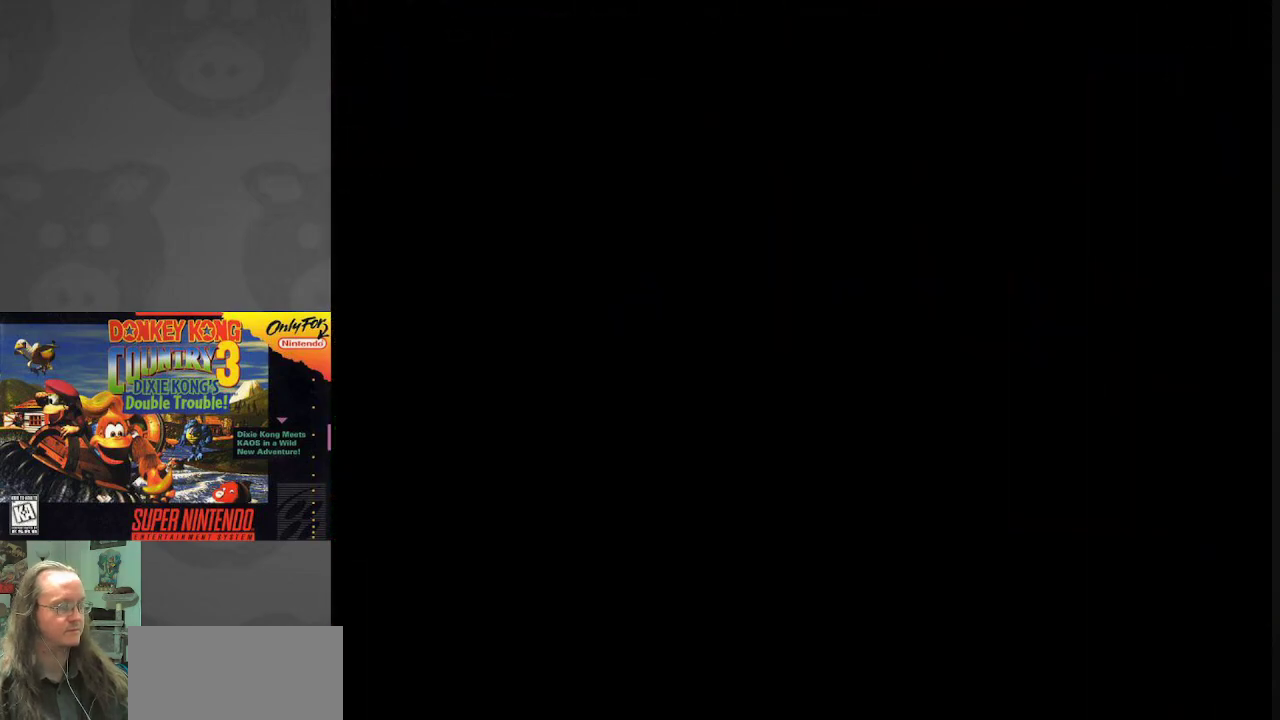
{"buttons": [], "events": [[33, "B", "down"], [133, "B", "up"], [233, "B", "down"], [317, "B", "up"], [417, "B", "down"], [500, "B", "up"]]}
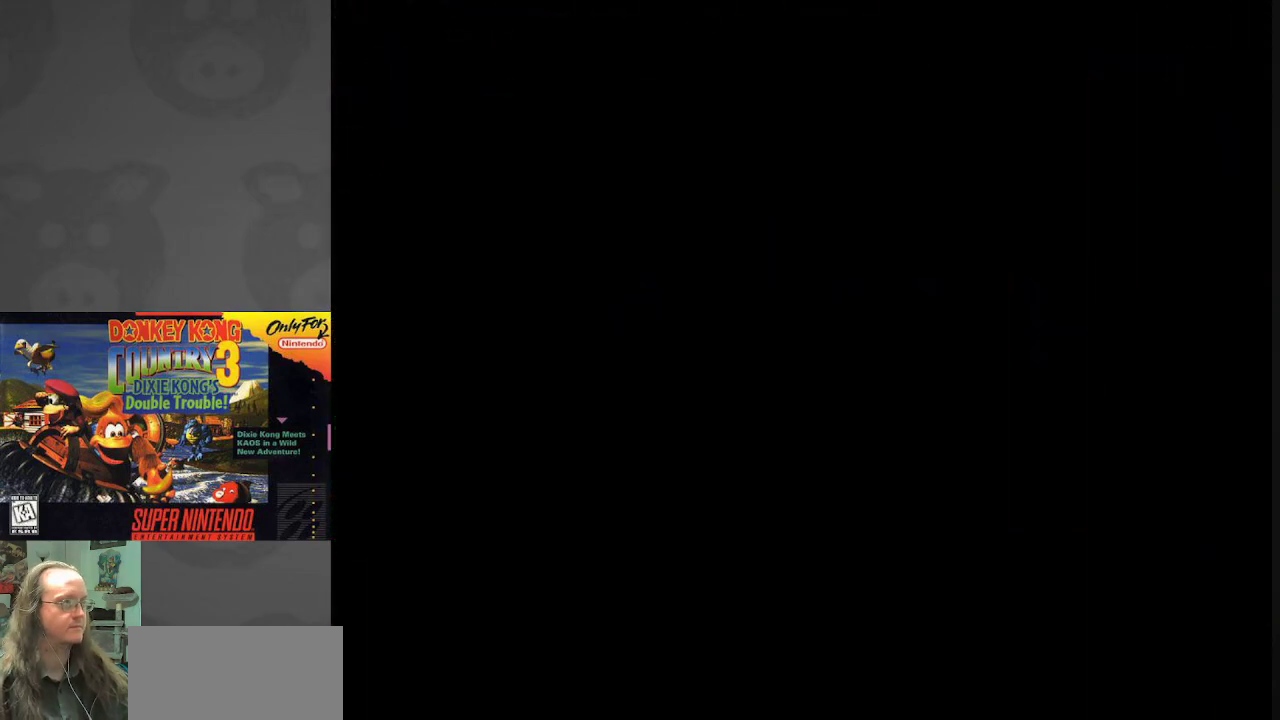
{"buttons": ["B"], "events": [[150, "B", "down"], [233, "B", "up"], [300, "B", "down"], [417, "B", "up"], [500, "B", "down"]]}
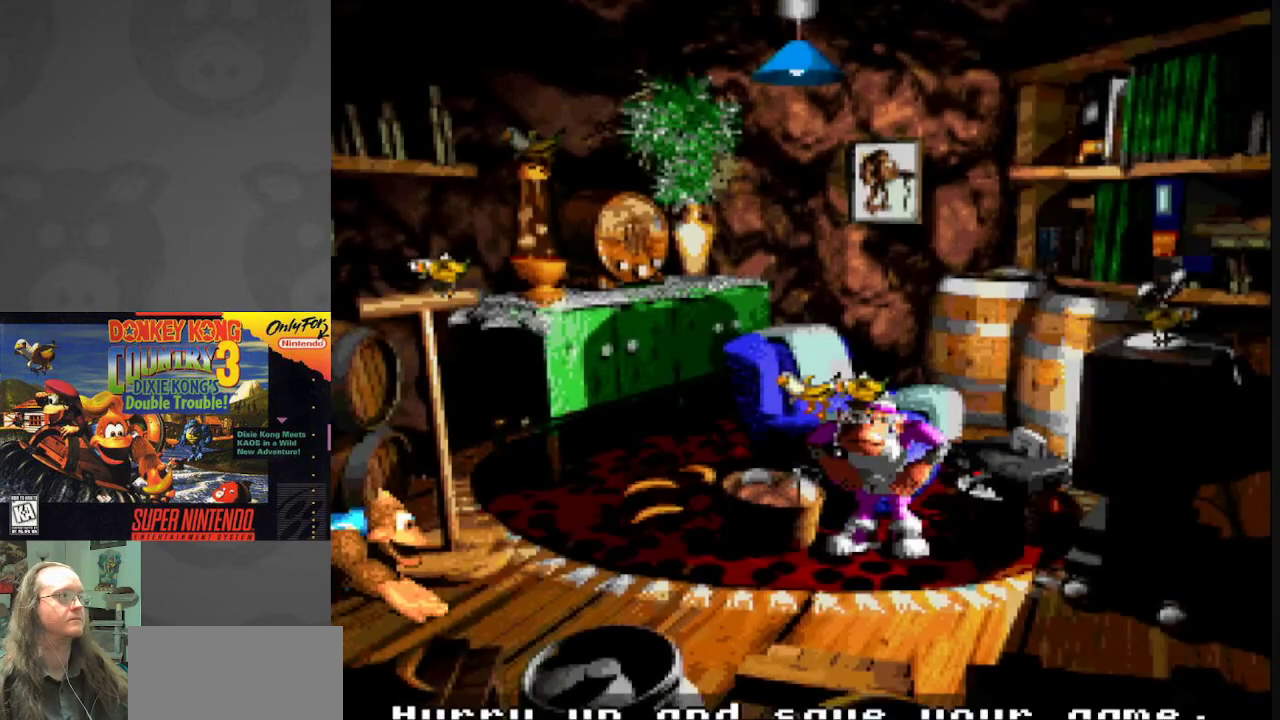
{"buttons": ["A"], "events": [[100, "B", "up"], [317, "A", "down"], [450, "A", "up"], [500, "A", "down"]]}
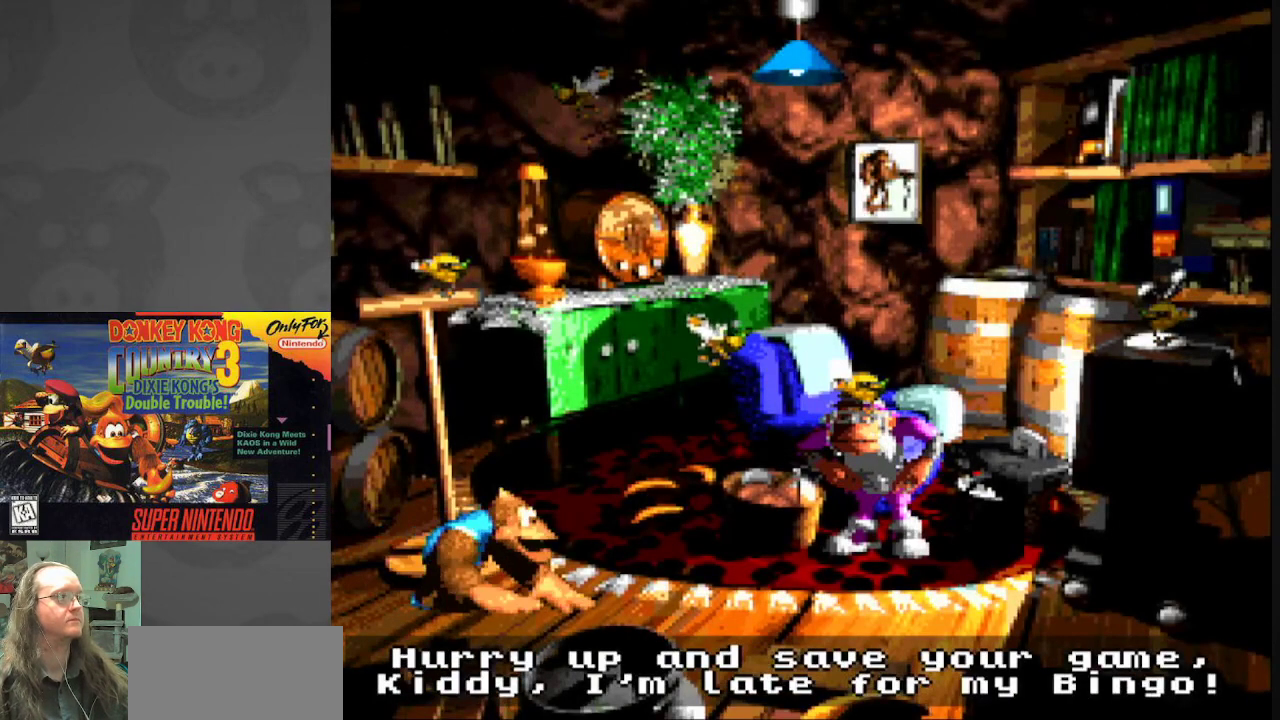
{"buttons": [], "events": [[83, "A", "up"], [183, "A", "down"], [283, "A", "up"], [400, "A", "down"], [500, "A", "up"]]}
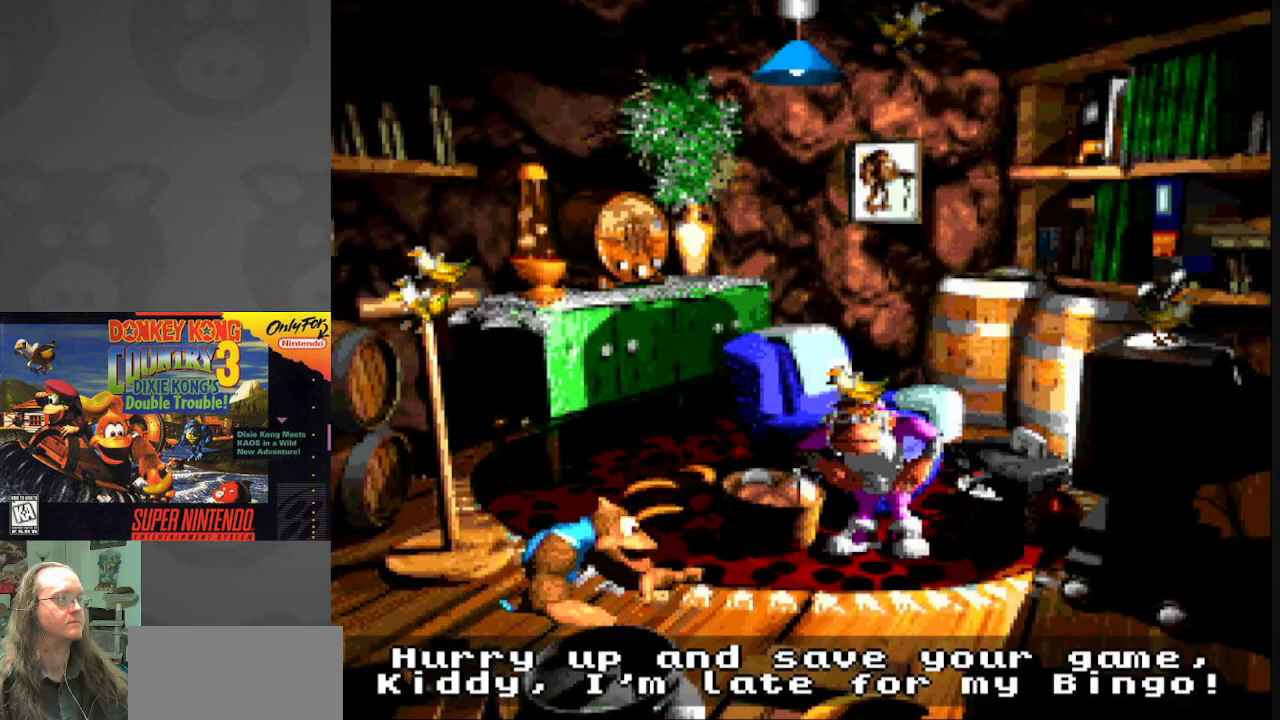
{"buttons": [], "events": [[83, "A", "down"], [200, "A", "up"], [300, "B", "down"], [450, "B", "up"]]}
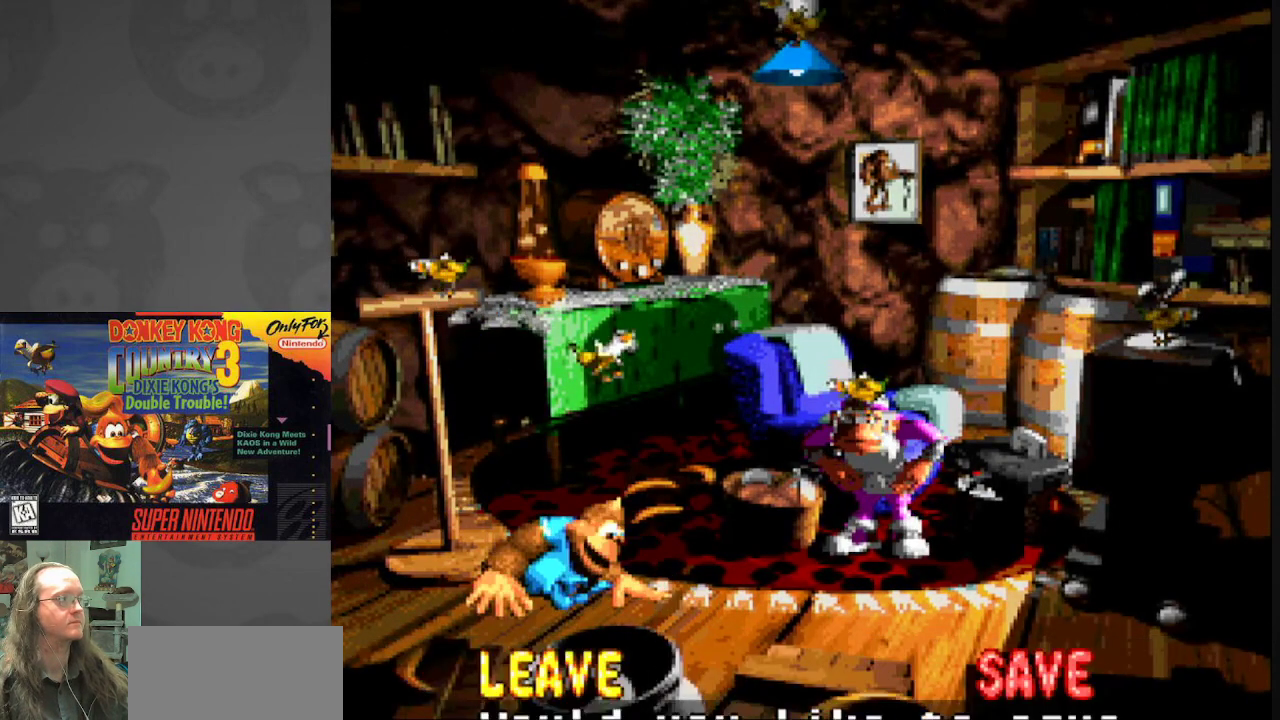
{"buttons": ["A"], "events": [[350, "A", "down"]]}
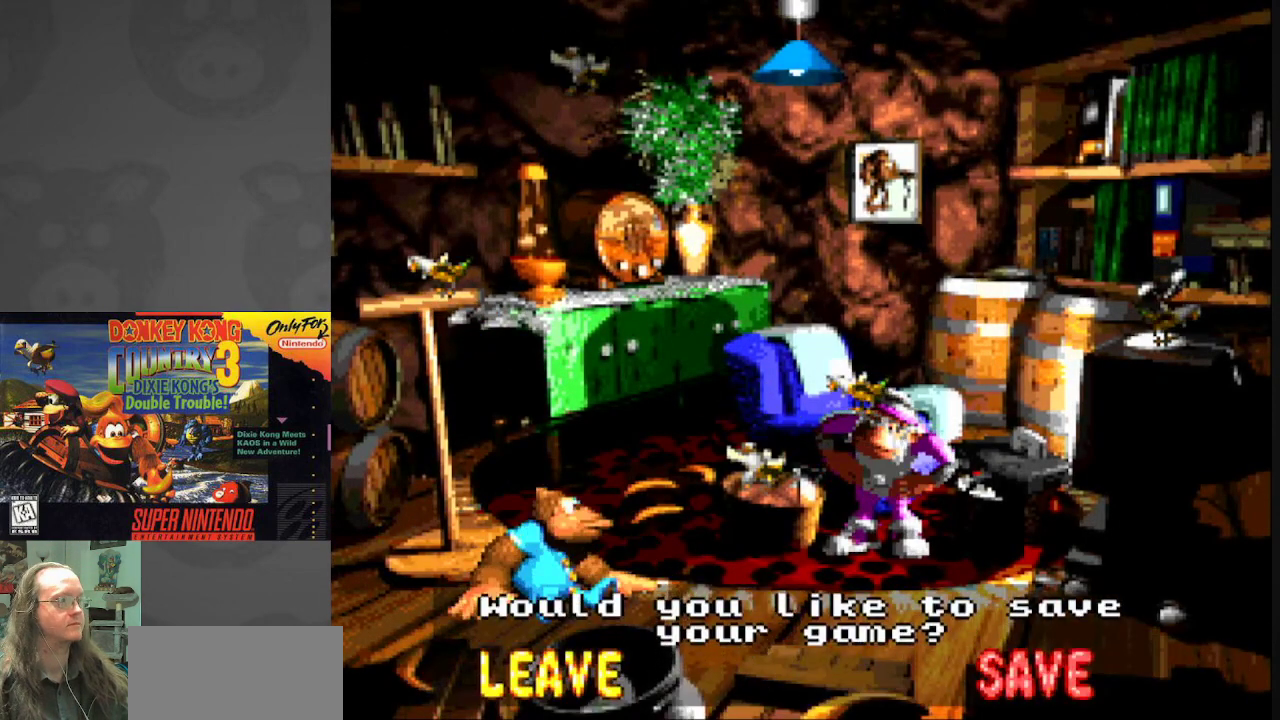
{"buttons": [], "events": [[17, "A", "up"], [233, "B", "down"], [433, "B", "up"]]}
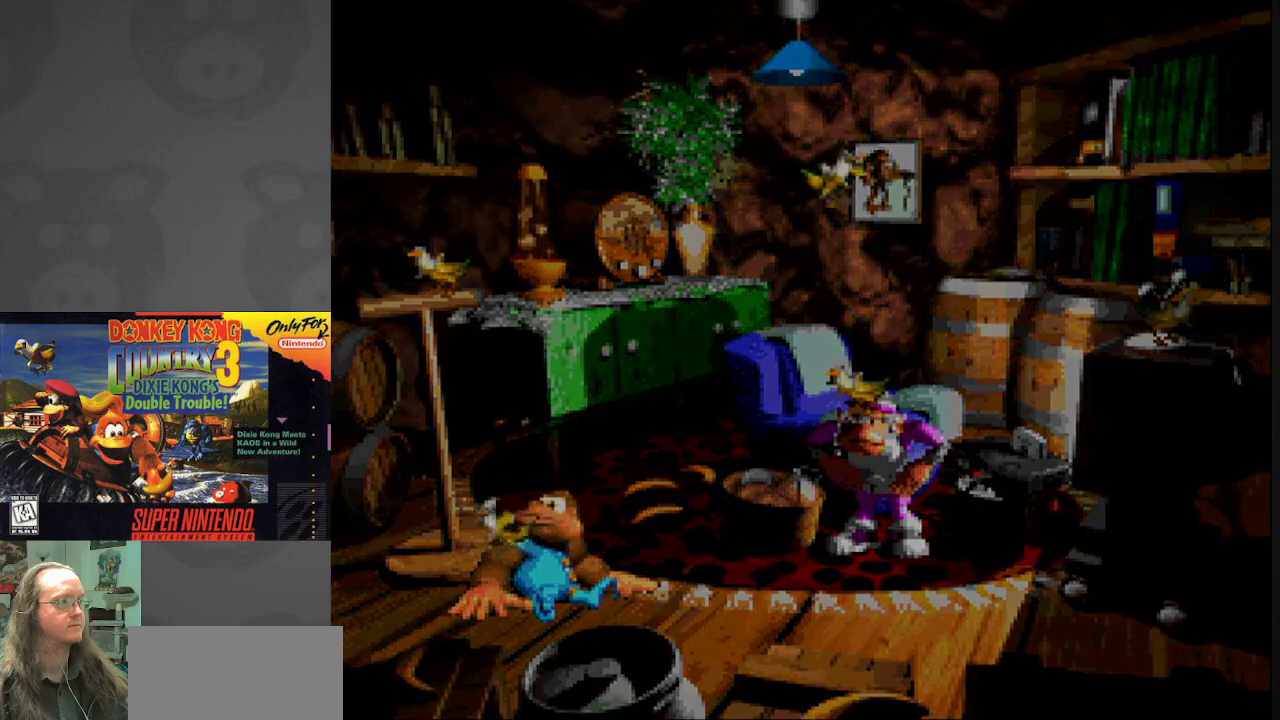
{"buttons": [], "events": [[350, "B", "down"], [383, "B", "up"]]}
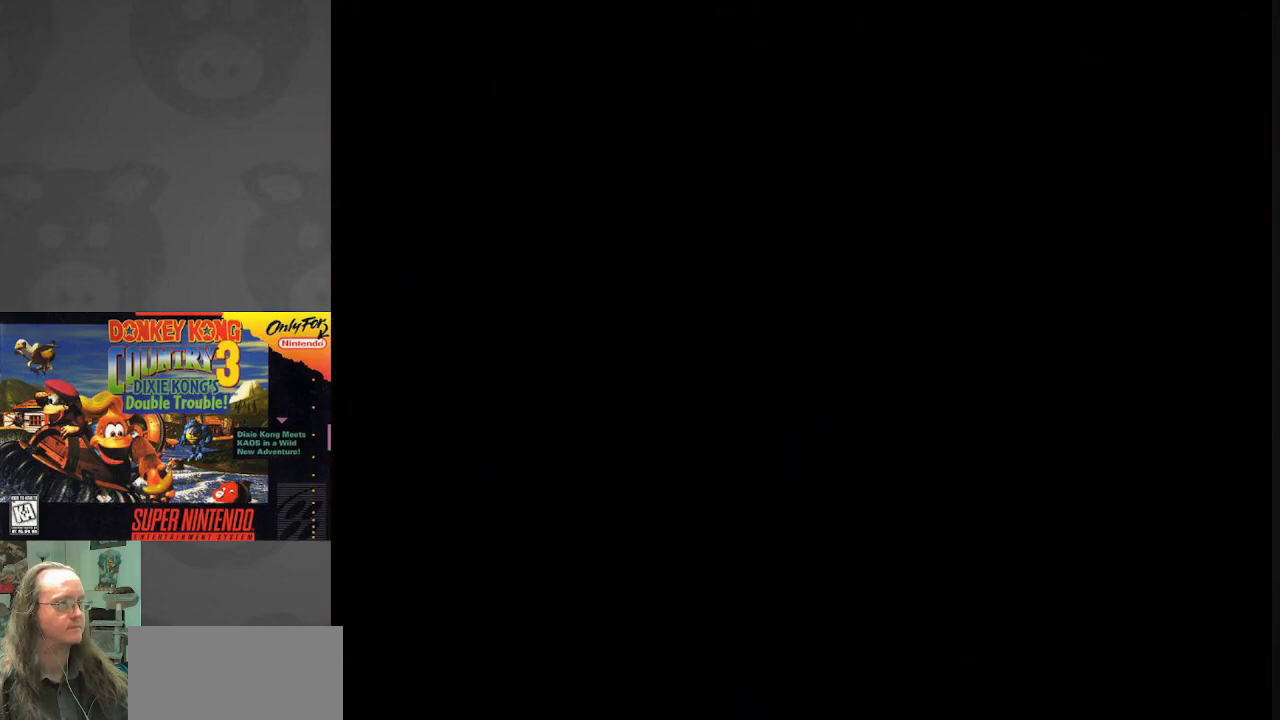
{"buttons": [], "events": [[200, "B", "down"], [333, "B", "up"]]}
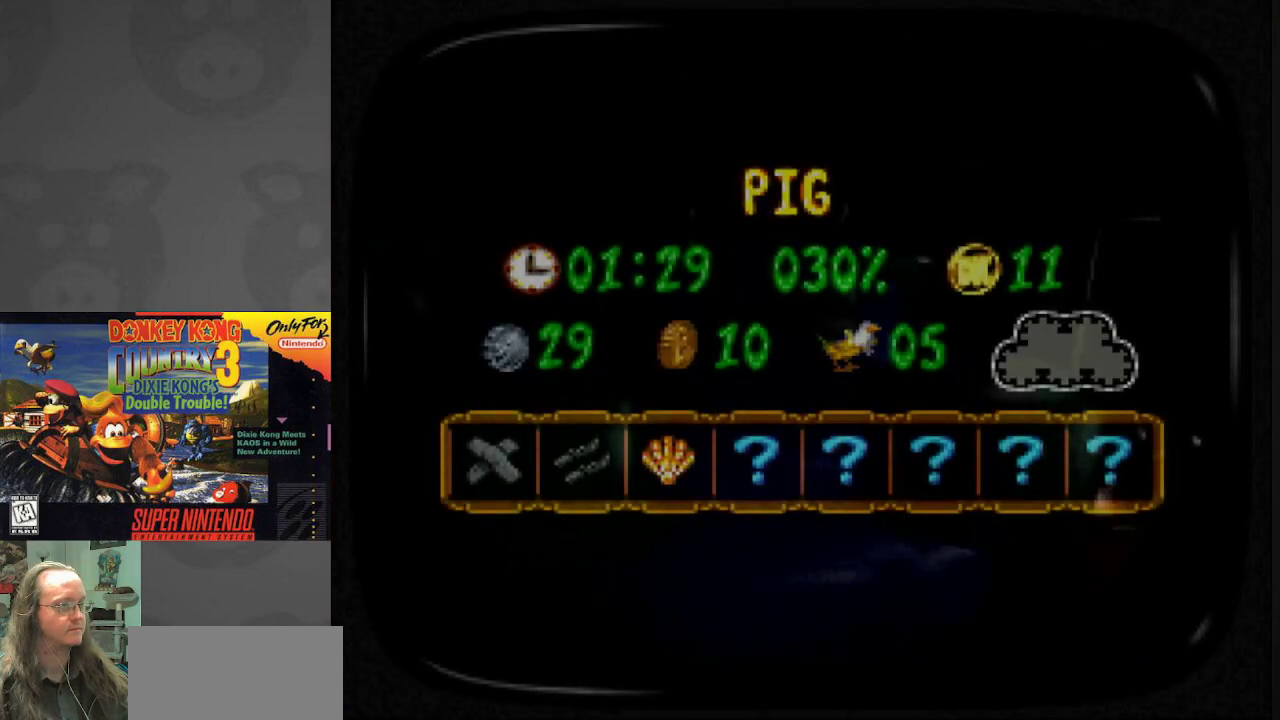
{"buttons": ["B"], "events": [[483, "B", "down"]]}
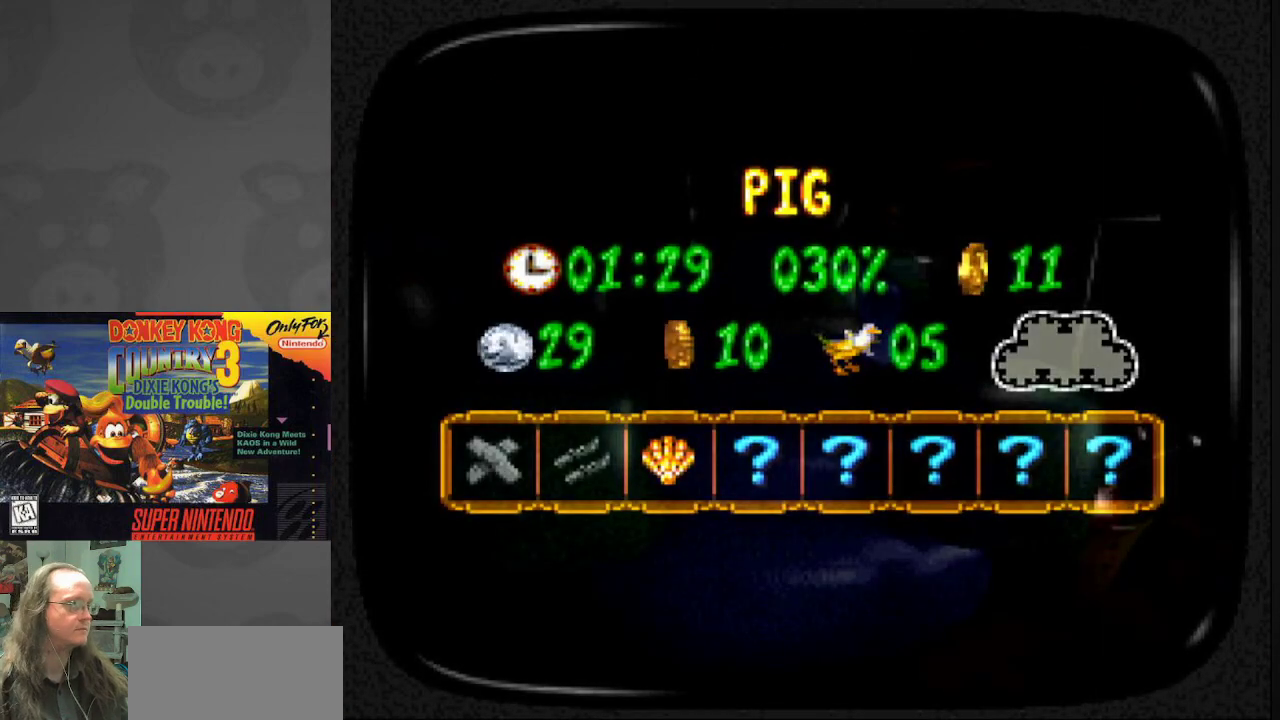
{"buttons": [], "events": [[117, "B", "up"]]}
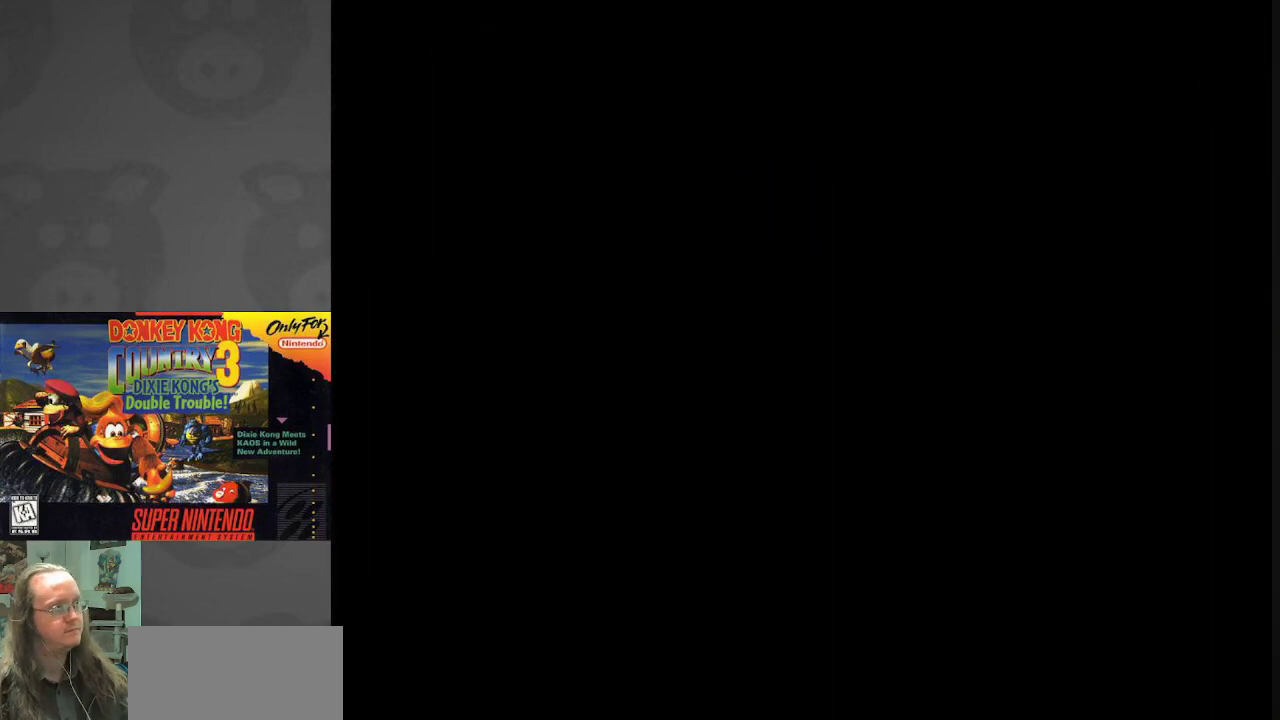
{"buttons": [], "events": []}
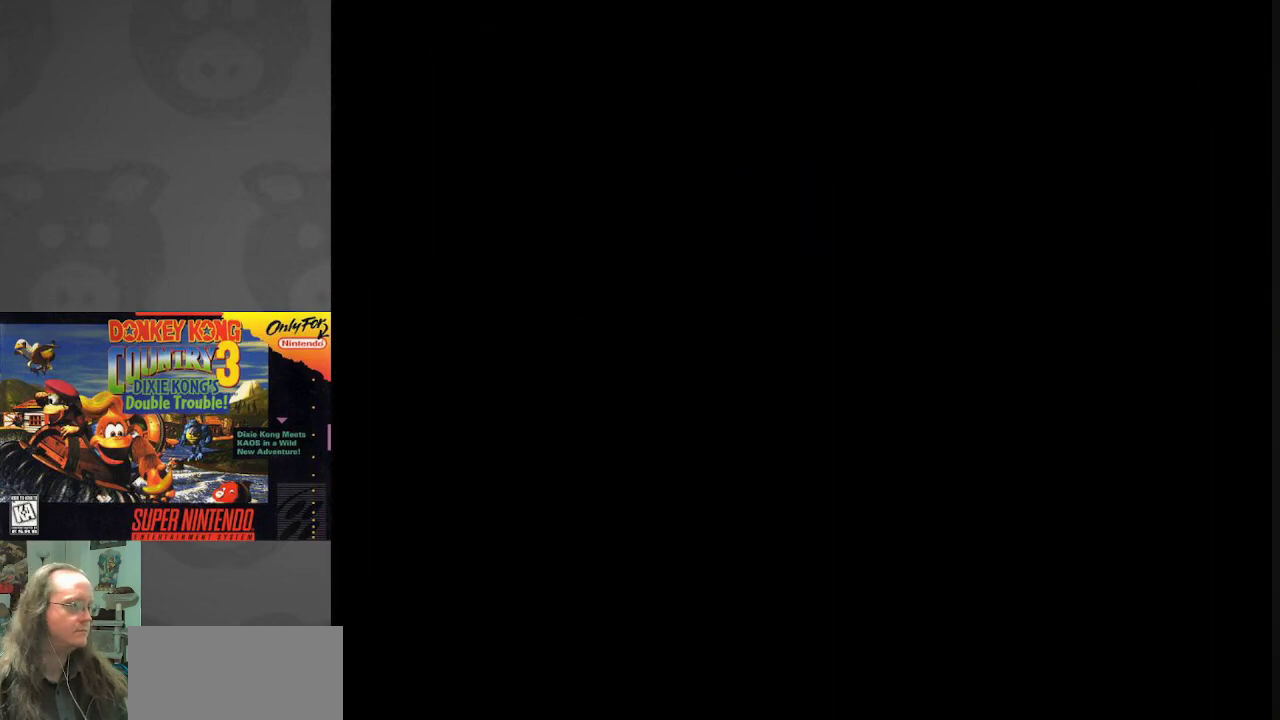
{"buttons": [], "events": []}
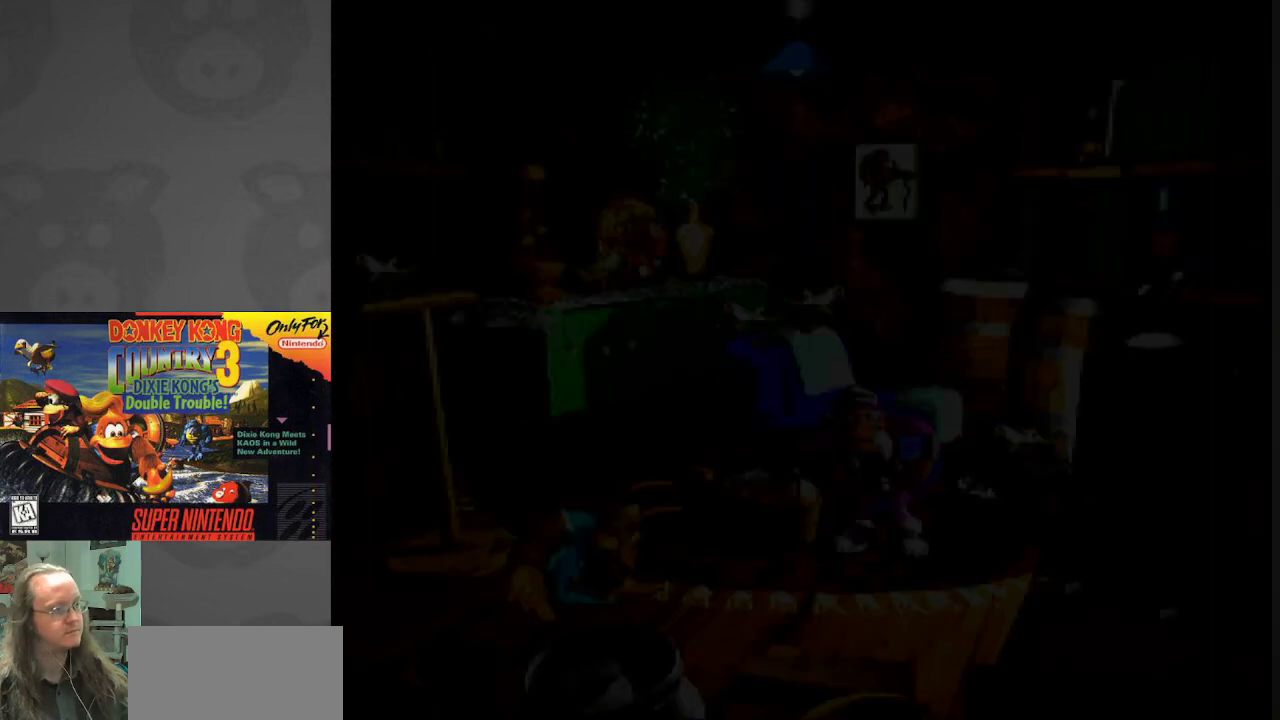
{"buttons": [], "events": []}
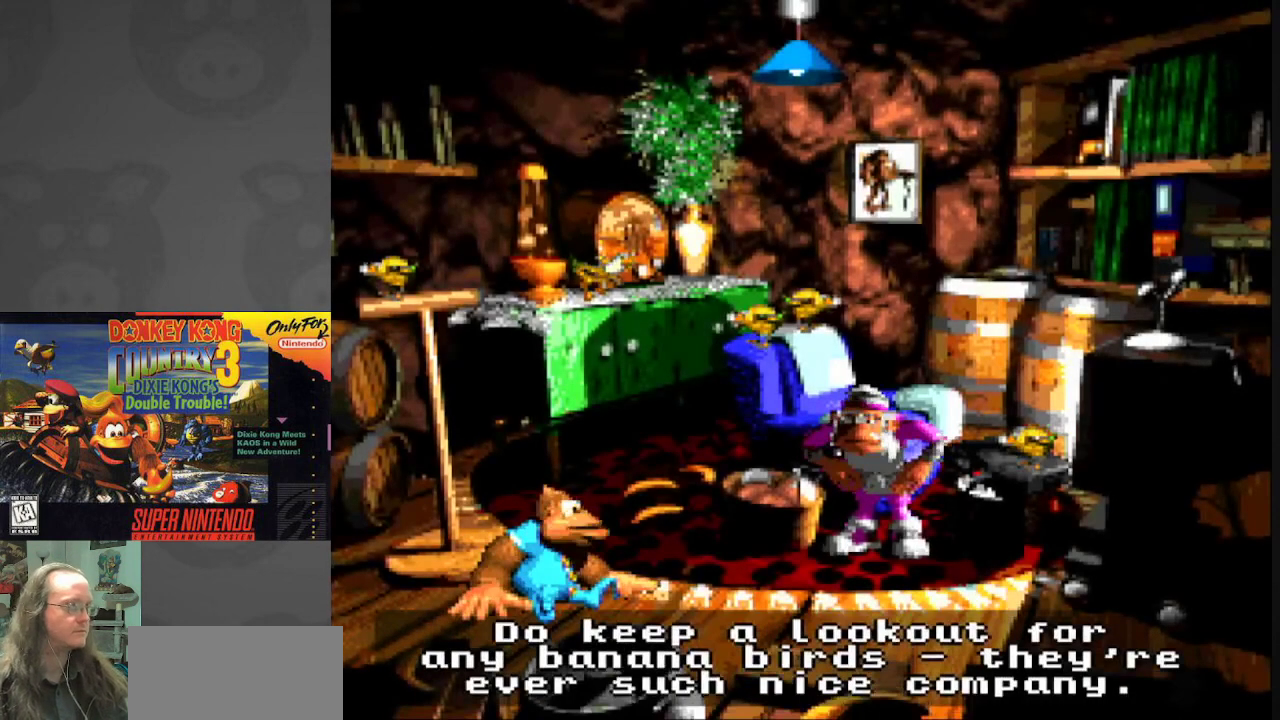
{"buttons": [], "events": [[150, "B", "down"], [300, "B", "up"]]}
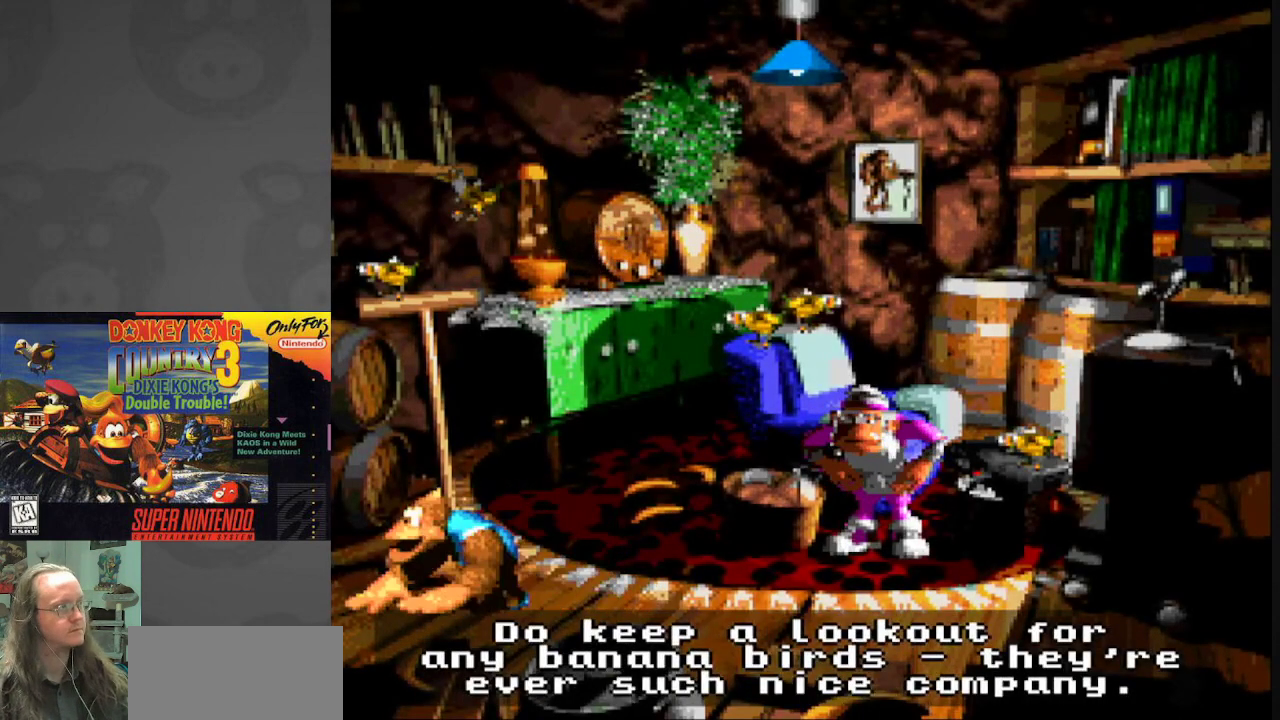
{"buttons": ["DPAD_LEFT"], "events": [[50, "B", "down"], [167, "B", "up"], [367, "DPAD_LEFT", "down"]]}
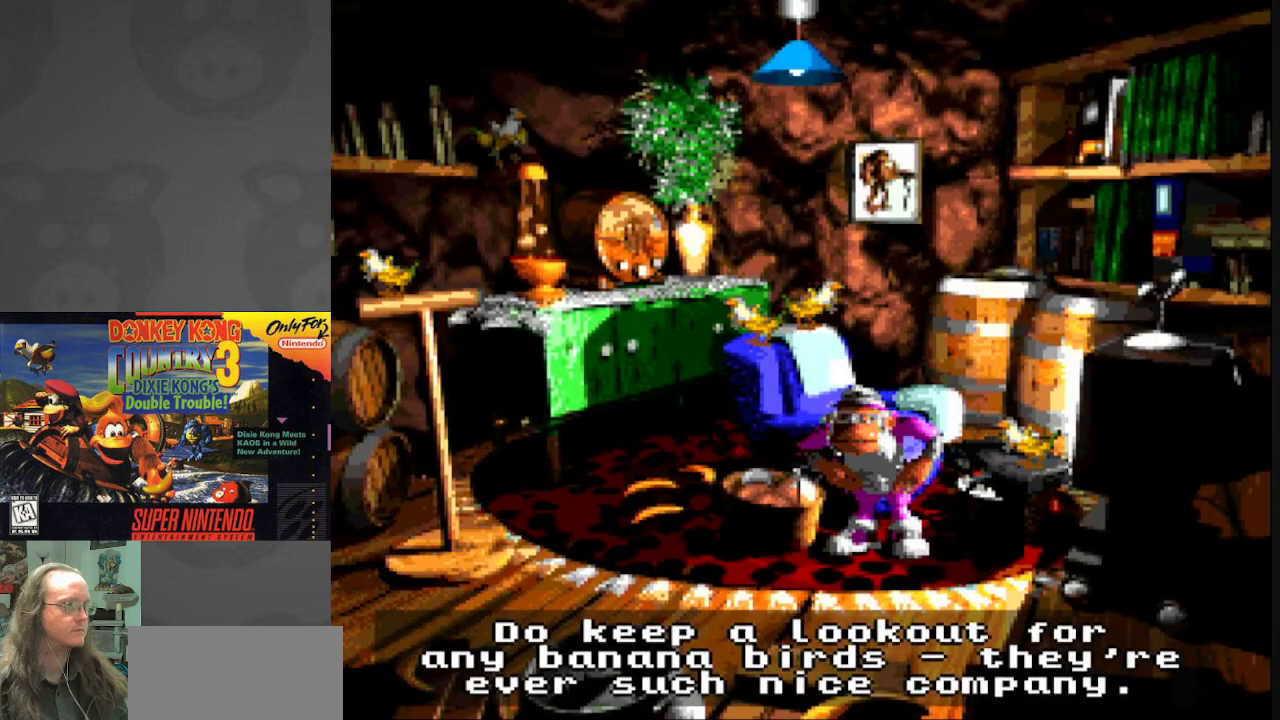
{"buttons": ["B"], "events": [[33, "B", "down"], [183, "B", "up"], [367, "DPAD_LEFT", "up"], [400, "B", "down"]]}
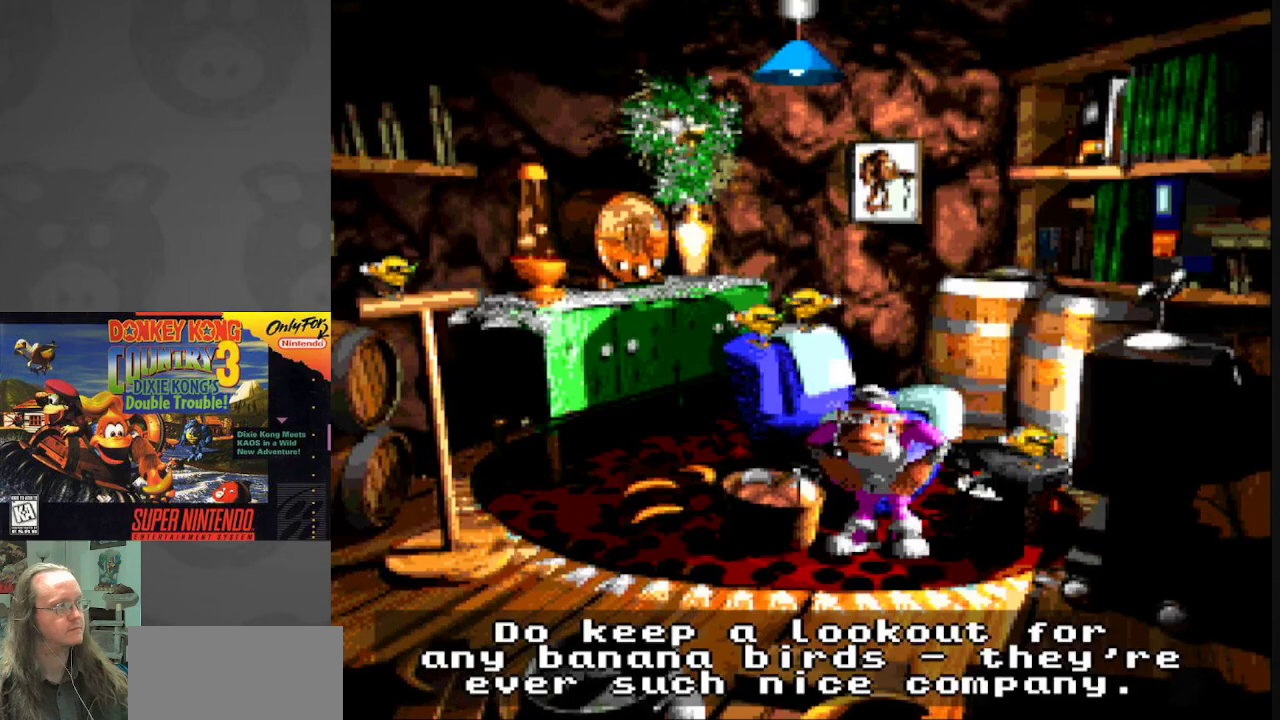
{"buttons": [], "events": [[67, "B", "up"], [167, "A", "down"], [350, "A", "up"]]}
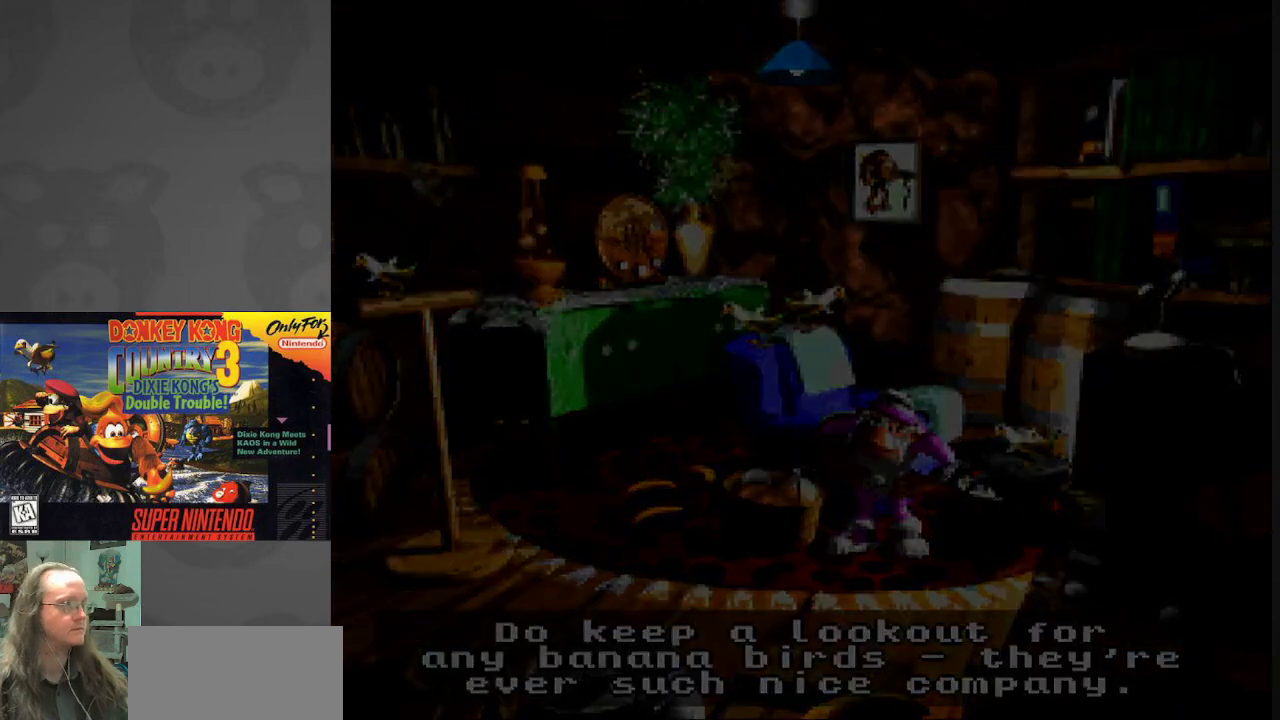
{"buttons": ["DPAD_LEFT"], "events": [[200, "DPAD_LEFT", "down"]]}
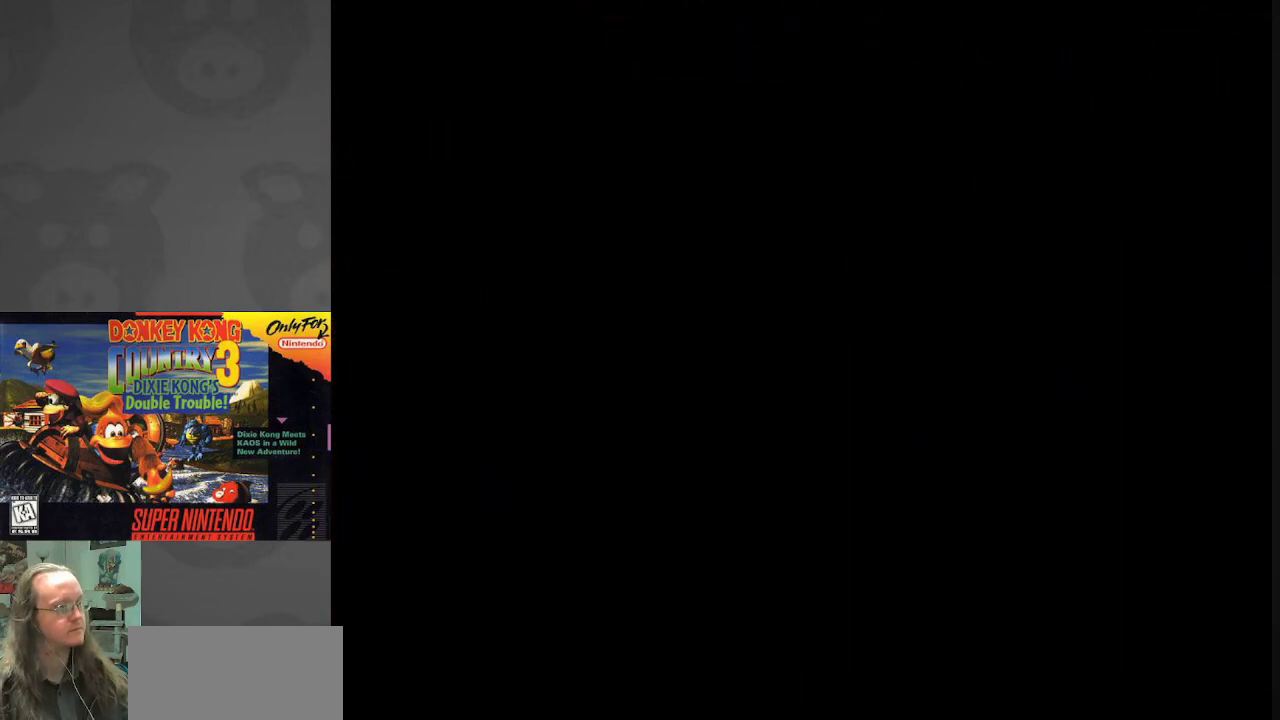
{"buttons": [], "events": [[333, "DPAD_LEFT", "up"], [350, "DPAD_LEFT", "down"], [417, "DPAD_LEFT", "up"]]}
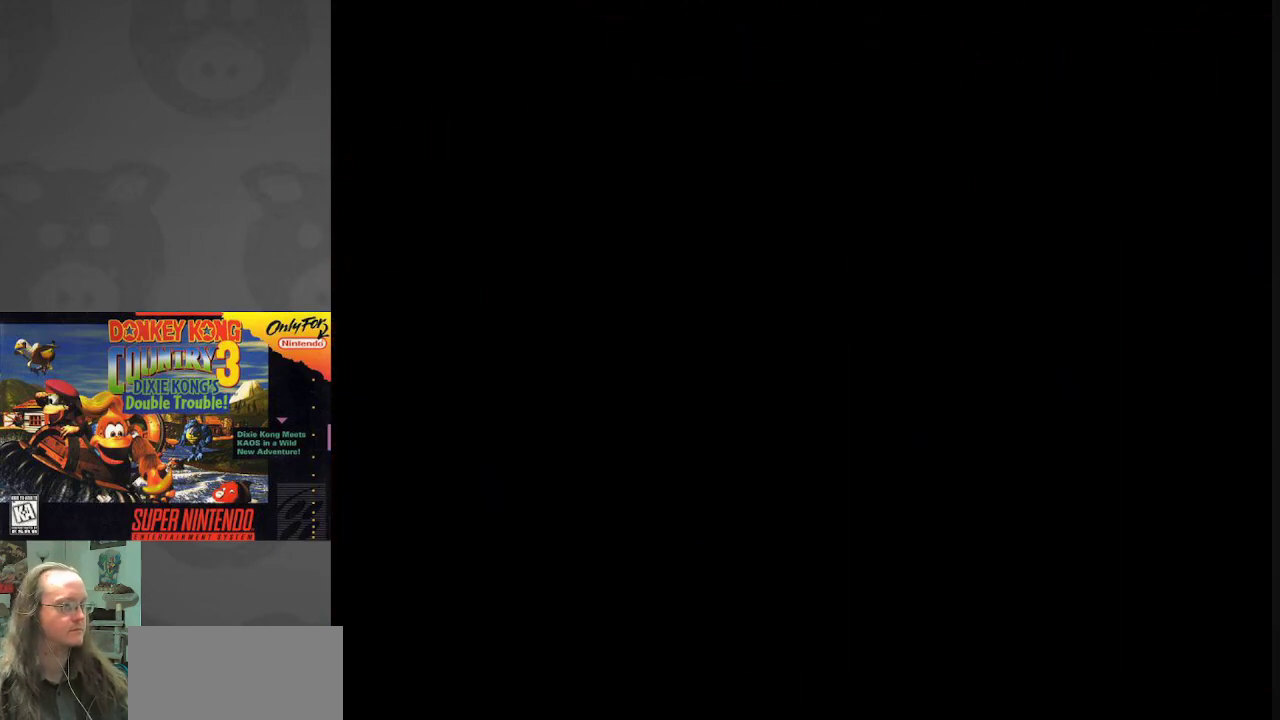
{"buttons": ["DPAD_LEFT"], "events": [[467, "DPAD_LEFT", "down"]]}
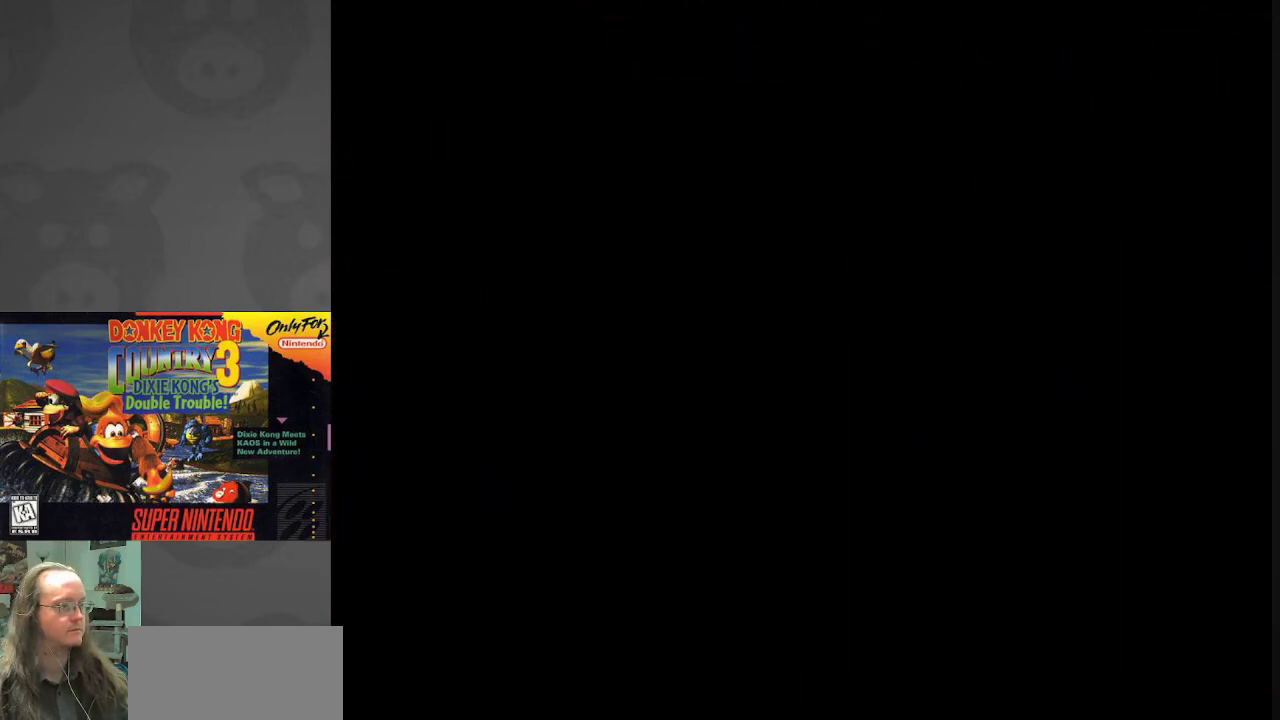
{"buttons": ["DPAD_LEFT"], "events": []}
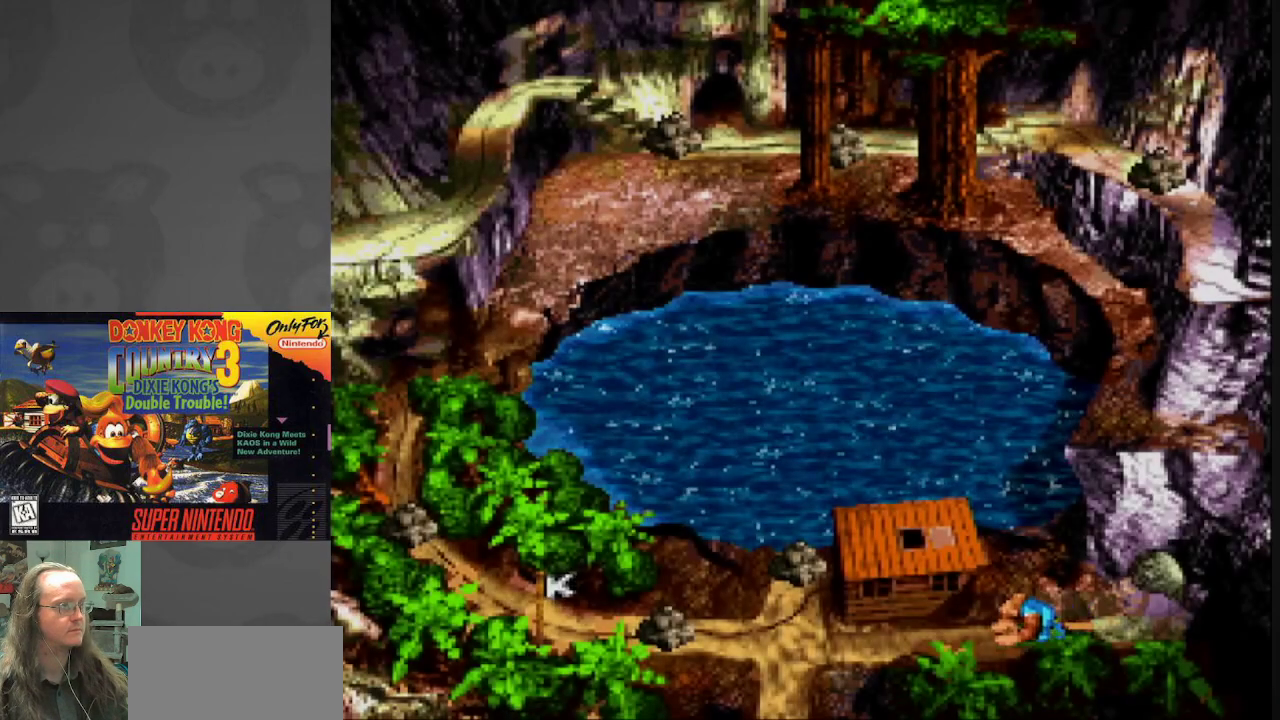
{"buttons": [], "events": [[450, "DPAD_LEFT", "up"]]}
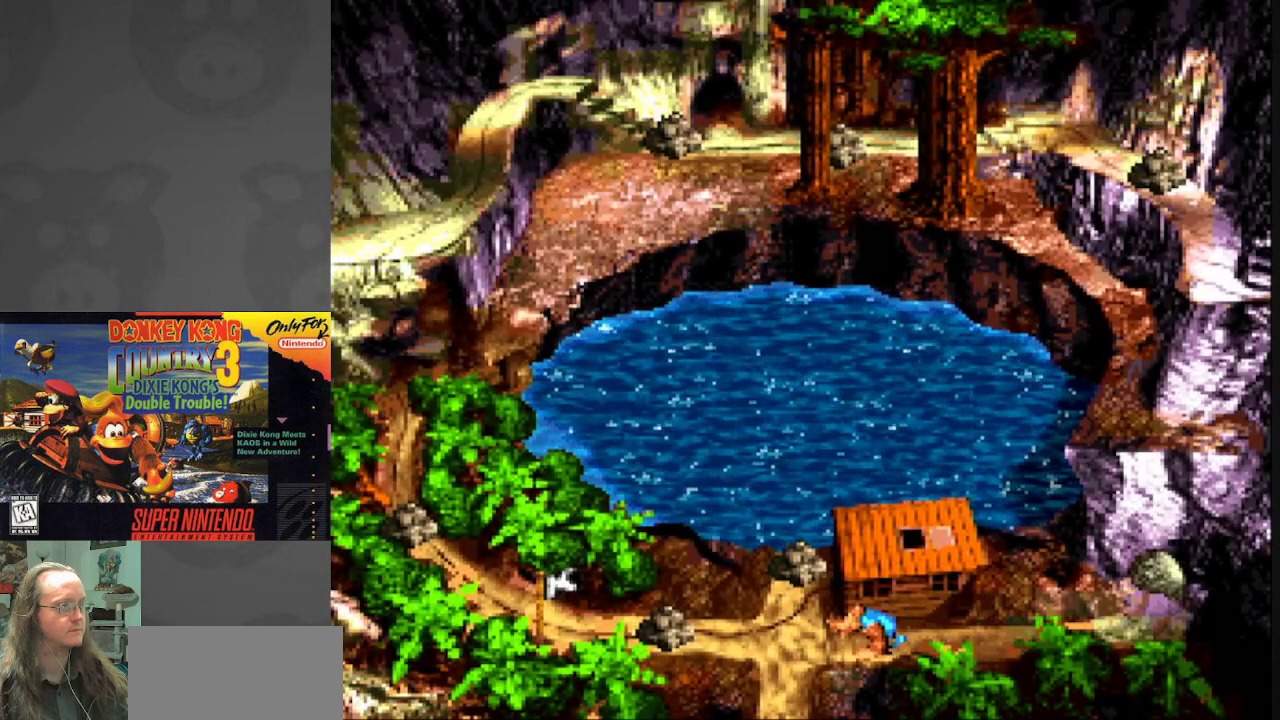
{"buttons": ["DPAD_DOWN"], "events": [[50, "DPAD_DOWN", "down"]]}
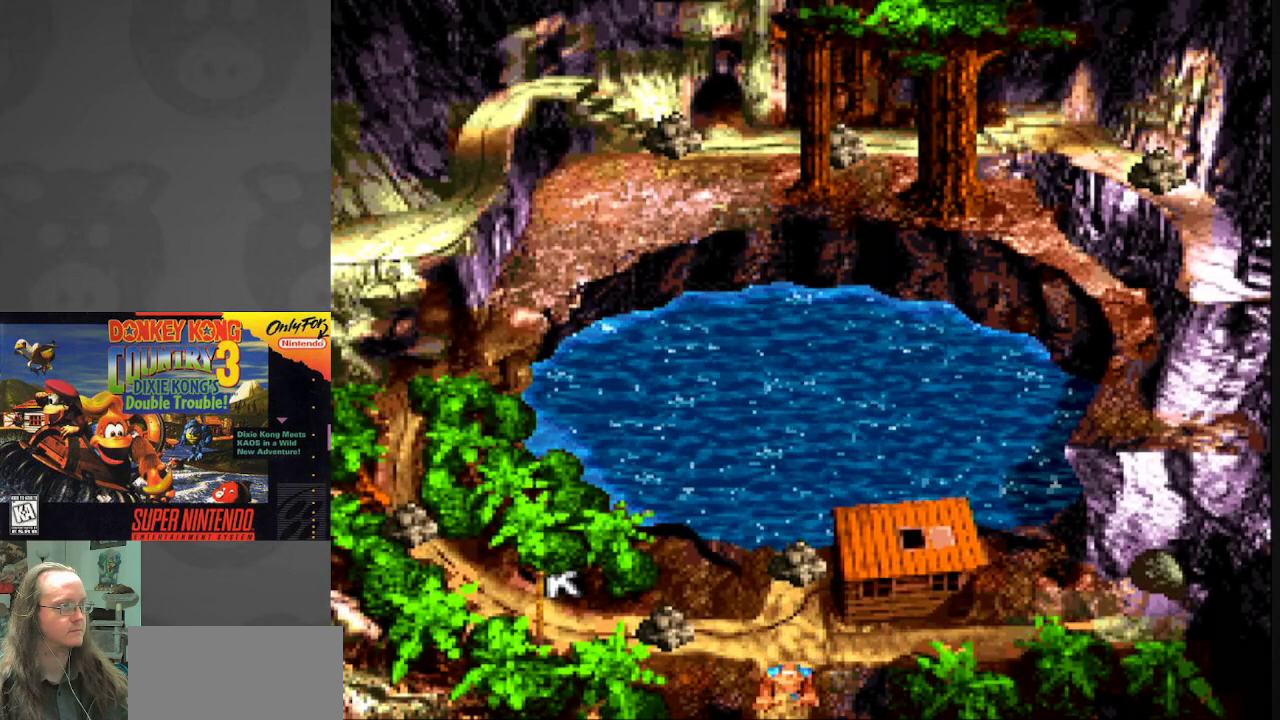
{"buttons": [], "events": [[267, "DPAD_DOWN", "up"]]}
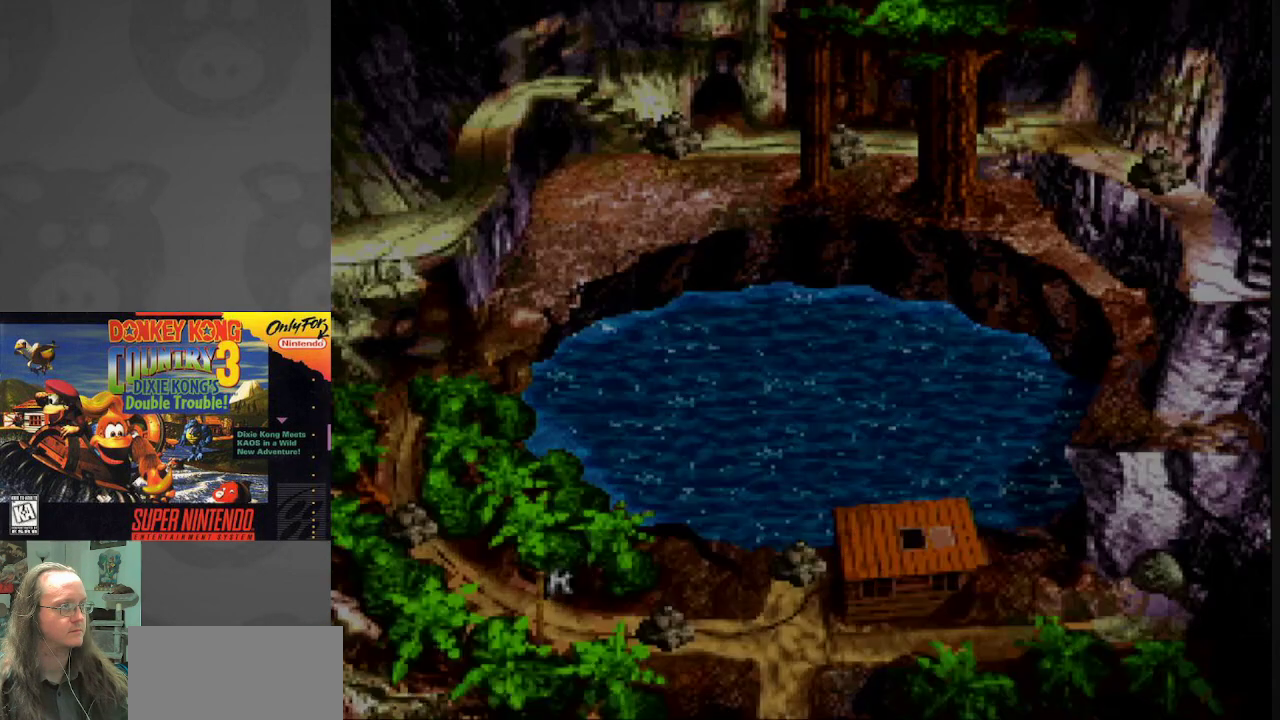
{"buttons": [], "events": []}
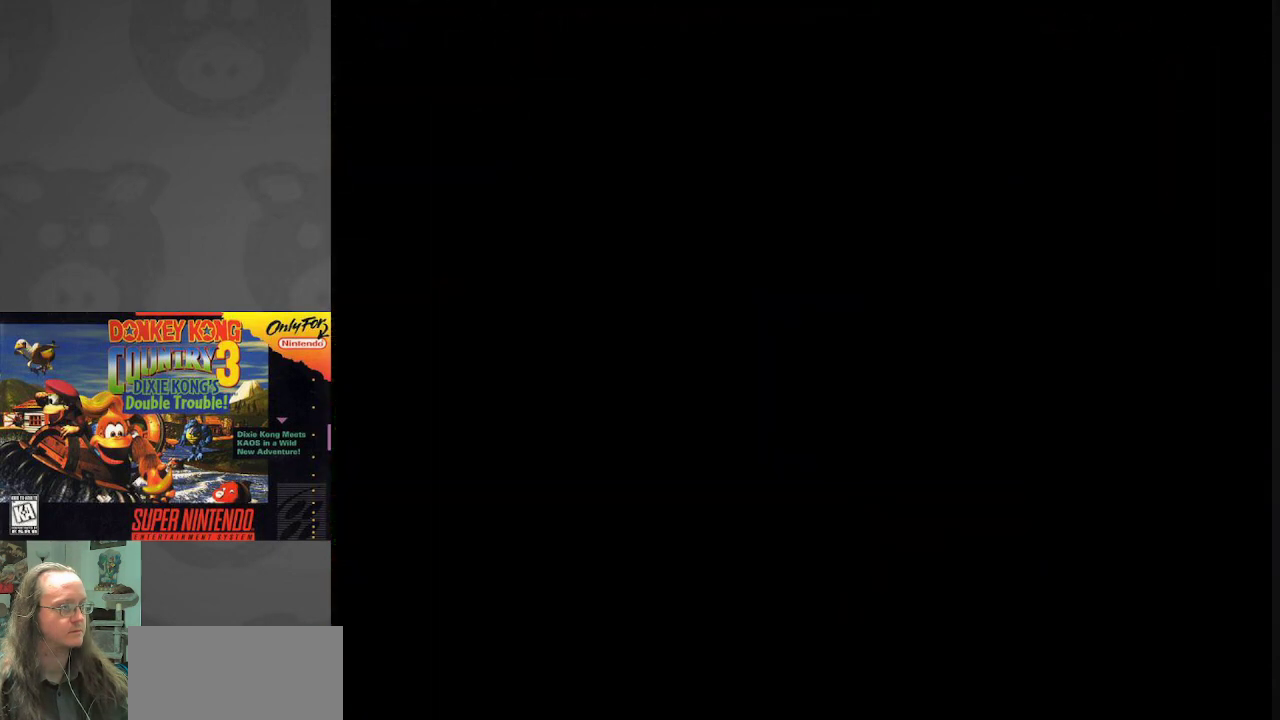
{"buttons": [], "events": []}
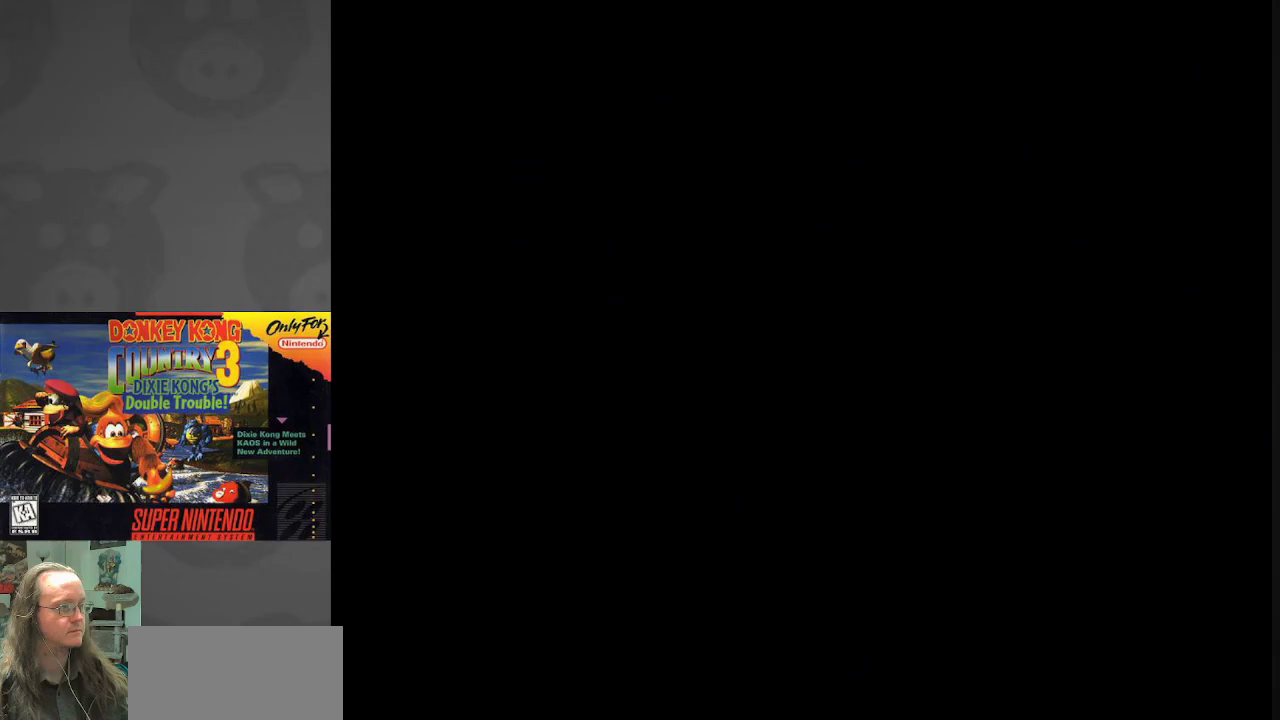
{"buttons": [], "events": []}
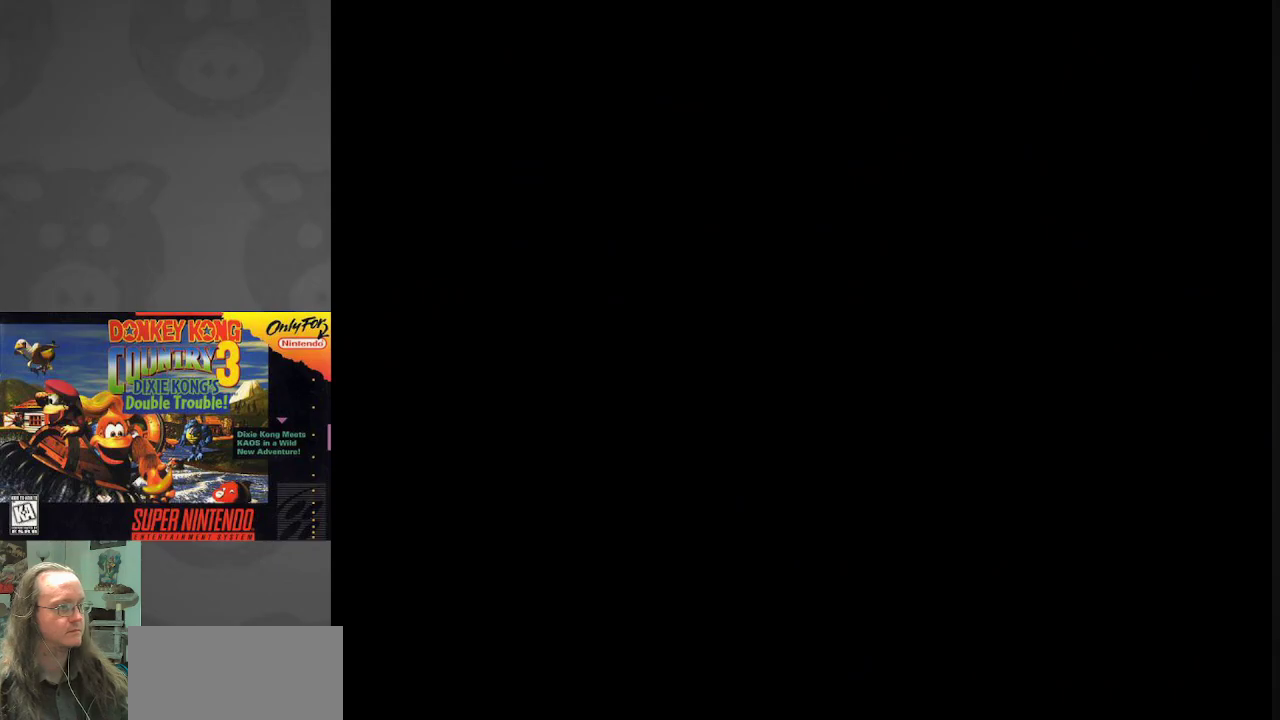
{"buttons": [], "events": []}